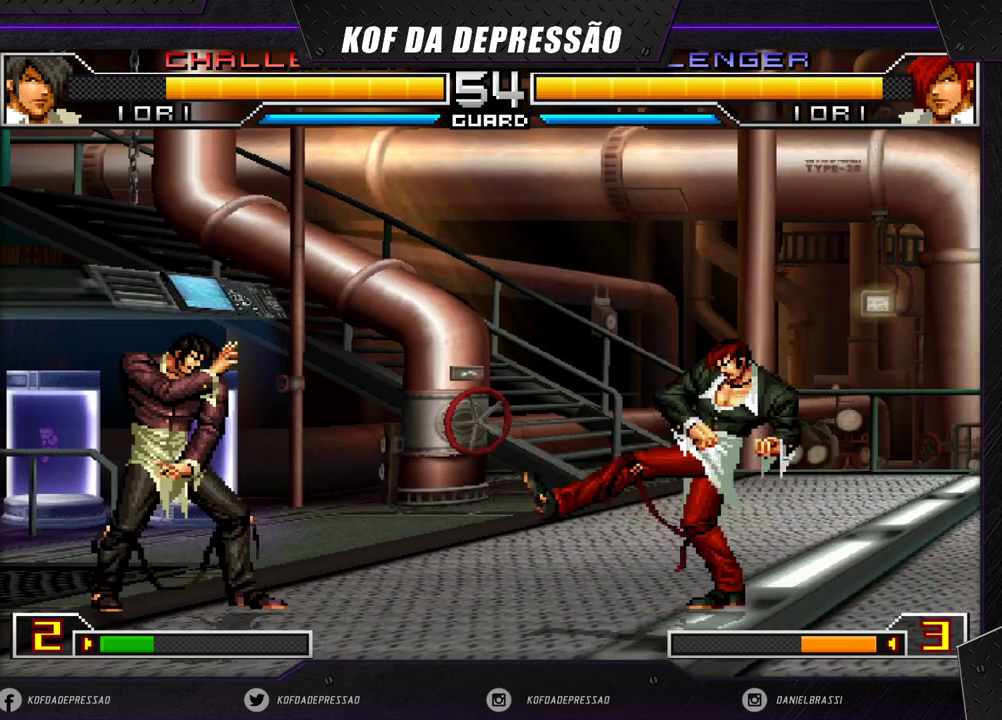
Gameplay with a controller (arcade stick); each line is a JSON object with the inputs held at the frame after it. "events" lists button and stick changes between this image and that frame as [ms after this image, input, new state], when the widget could be followed in between. Not read: L3 R3.
{"buttons": [], "left_stick": "center", "events": [[17, "left_stick", "down-right"], [100, "left_stick", "up-left"], [317, "CROSS", "down"], [317, "R1", "down"], [383, "left_stick", "center"], [467, "CROSS", "up"], [500, "R1", "up"]]}
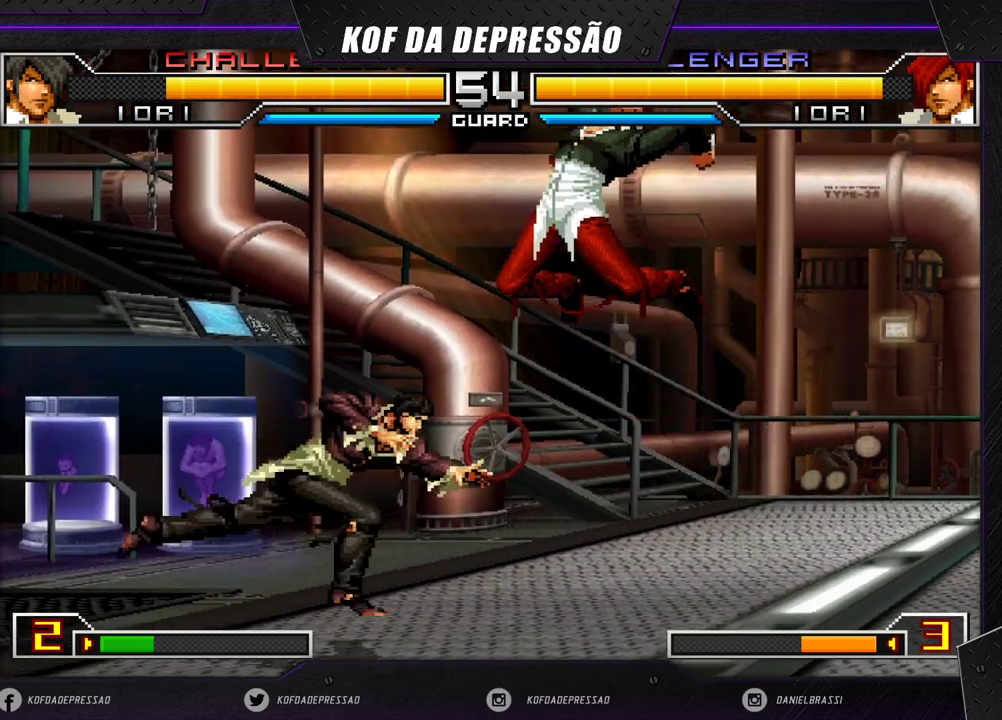
{"buttons": [], "left_stick": "down-right", "events": [[167, "left_stick", "down-right"]]}
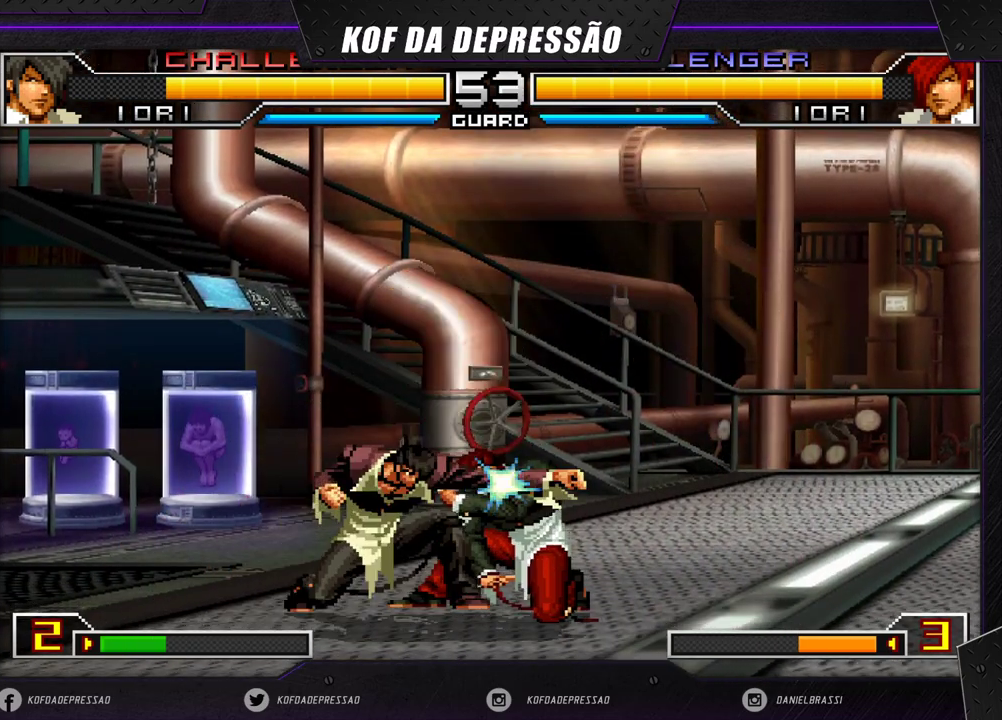
{"buttons": [], "left_stick": "down-right", "events": []}
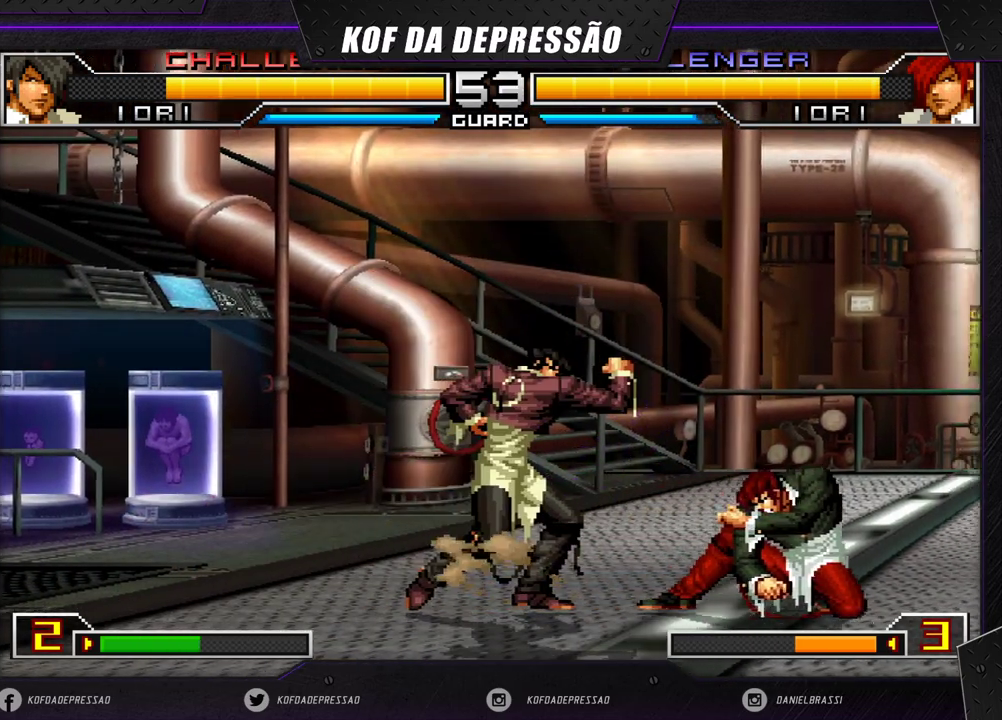
{"buttons": [], "left_stick": "down", "events": [[50, "left_stick", "center"], [117, "left_stick", "down"], [250, "R1", "down"], [267, "left_stick", "right"], [367, "left_stick", "center"], [417, "R1", "up"], [500, "left_stick", "down"]]}
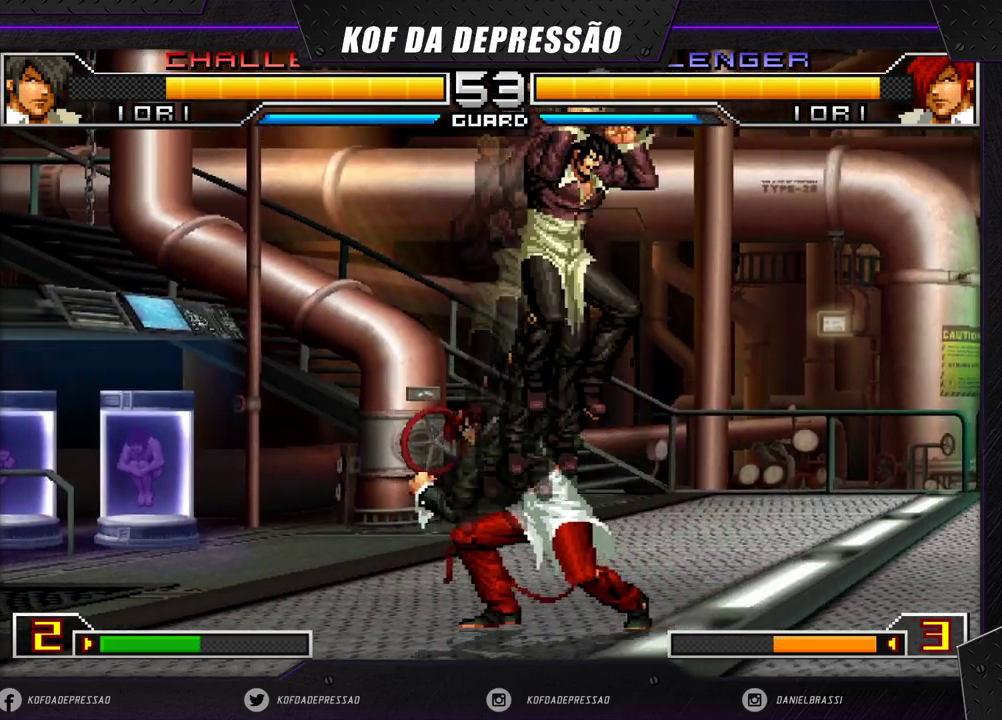
{"buttons": [], "left_stick": "center", "events": [[50, "left_stick", "down-right"], [150, "left_stick", "right"], [183, "R1", "down"], [283, "left_stick", "center"], [333, "R1", "up"]]}
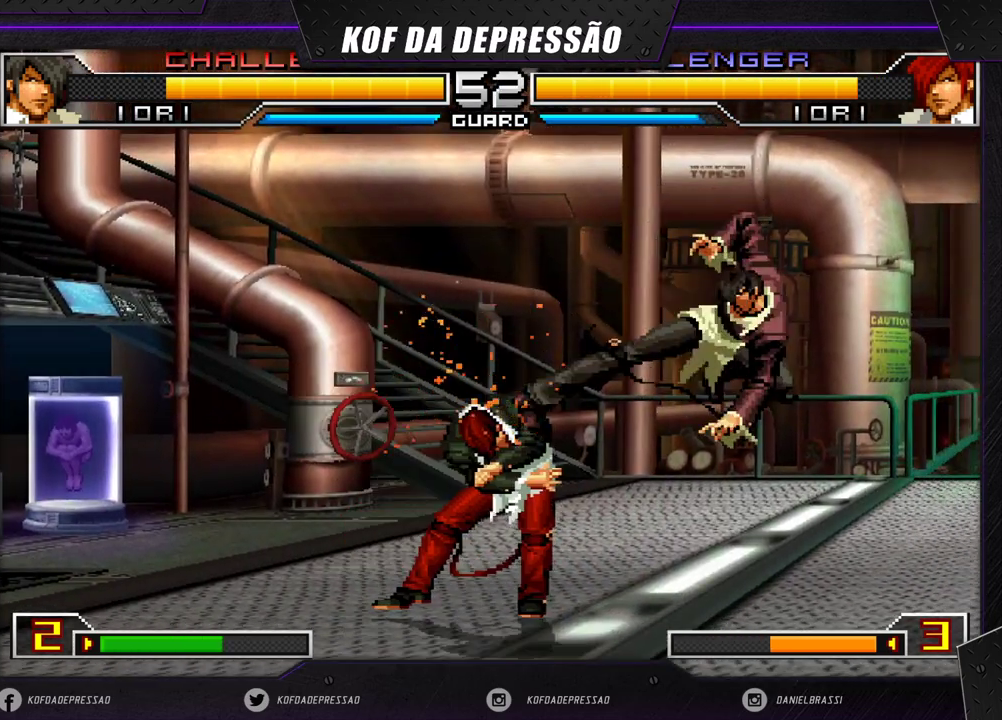
{"buttons": [], "left_stick": "down-left", "events": [[50, "left_stick", "down-left"]]}
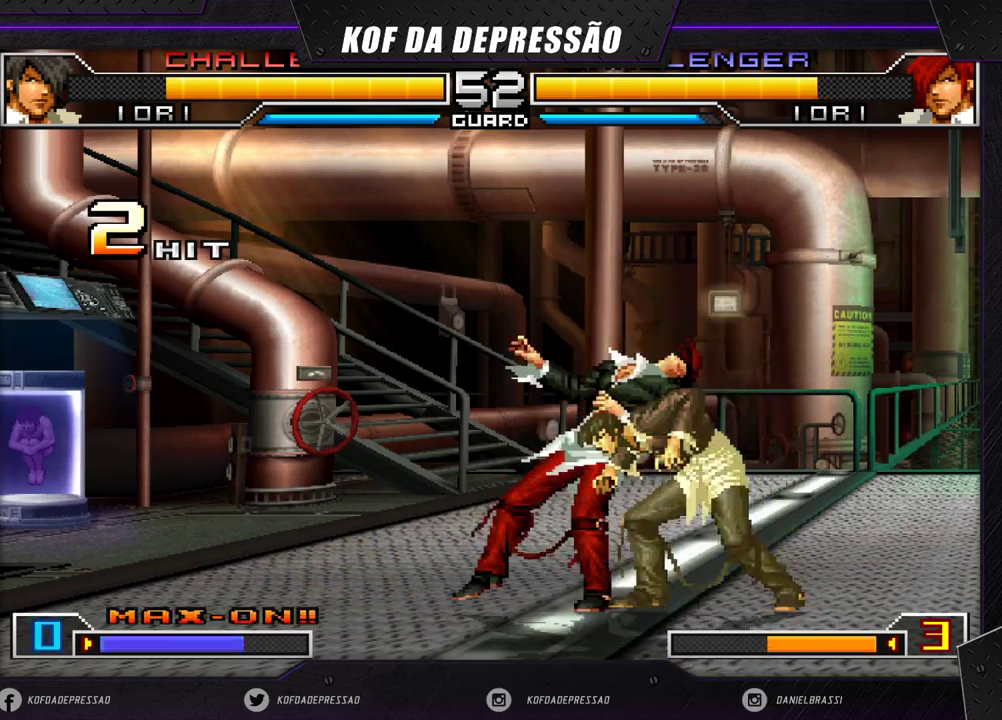
{"buttons": [], "left_stick": "down-left", "events": []}
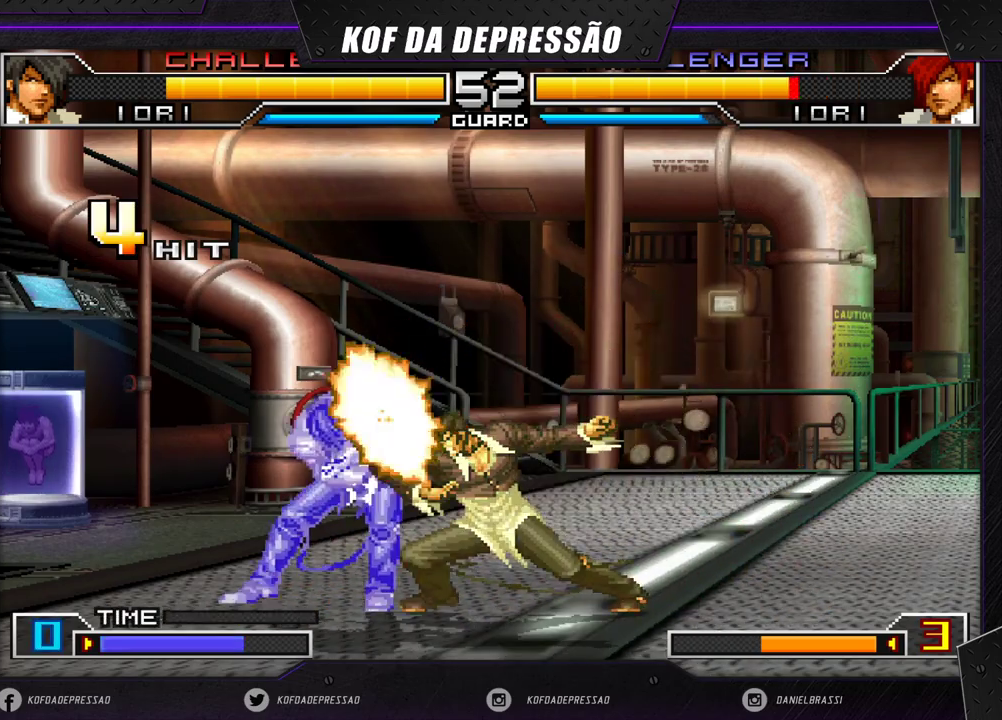
{"buttons": [], "left_stick": "down-left", "events": []}
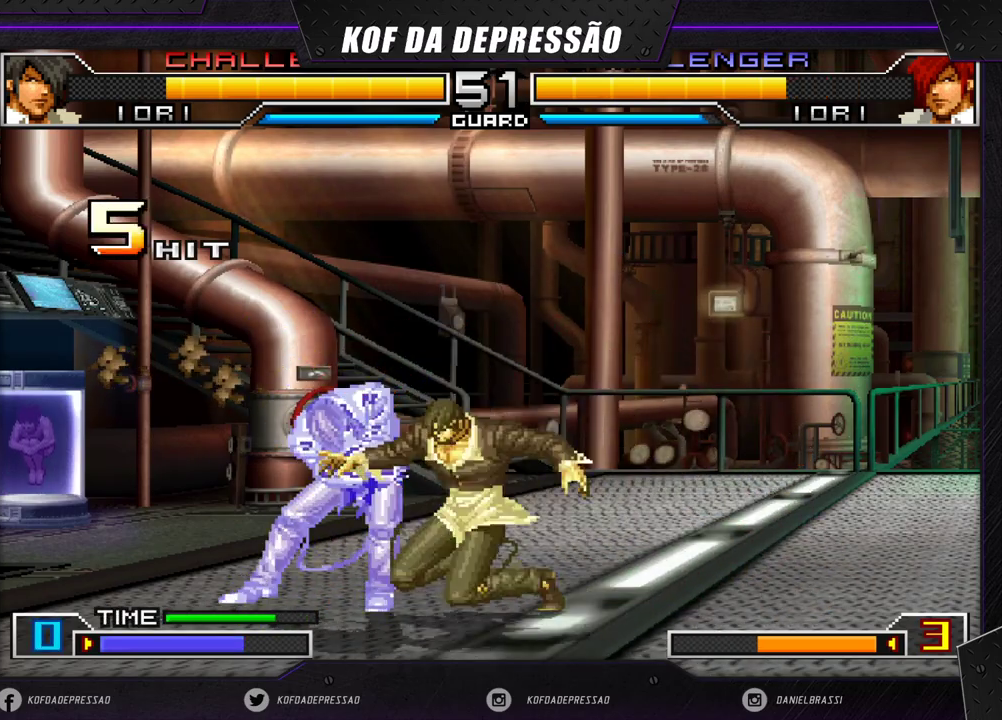
{"buttons": [], "left_stick": "down-left", "events": []}
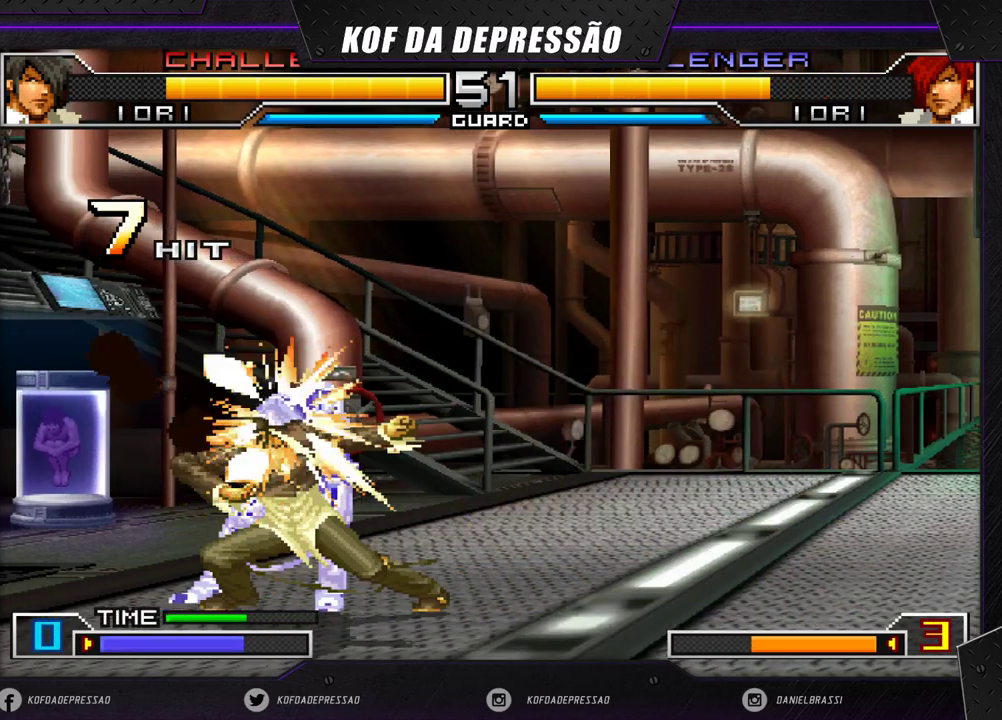
{"buttons": [], "left_stick": "down-left", "events": []}
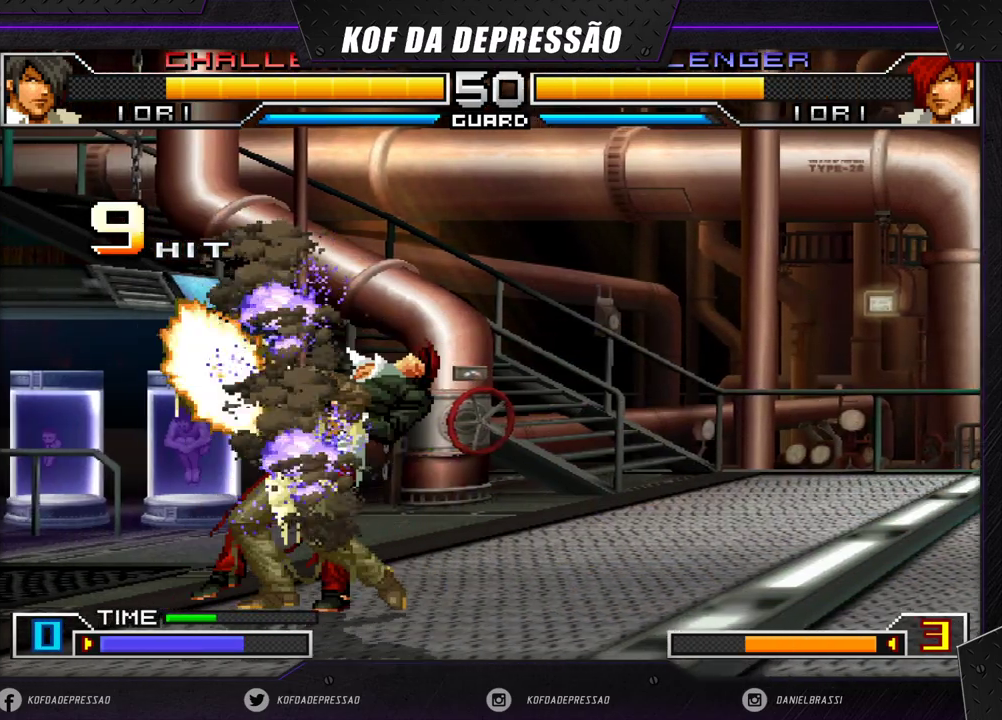
{"buttons": [], "left_stick": "down-left", "events": []}
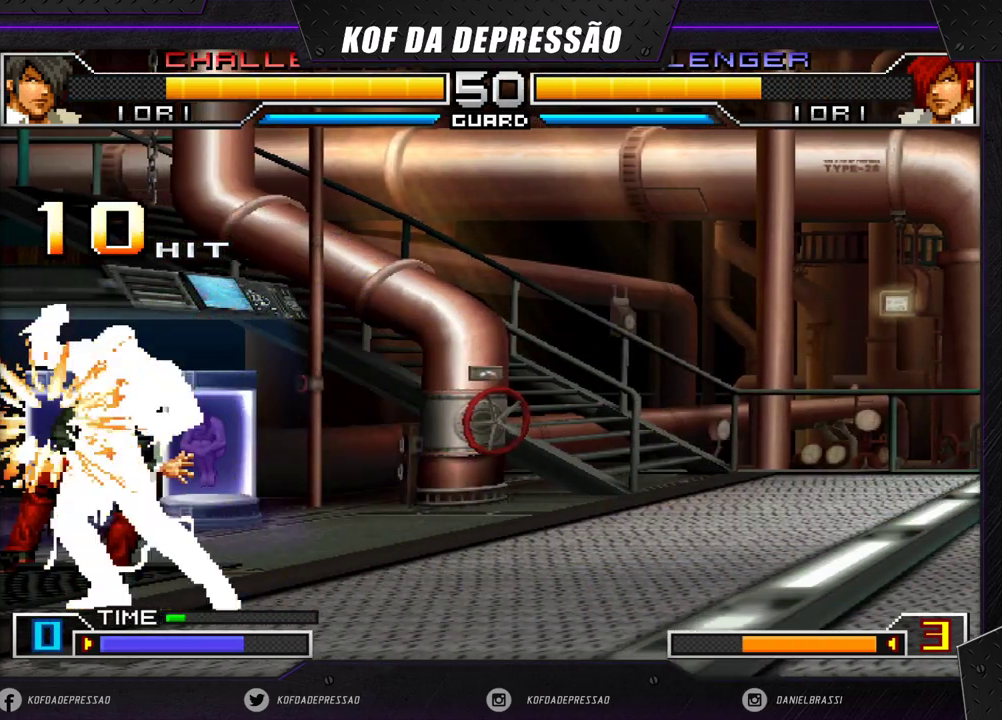
{"buttons": [], "left_stick": "down-left", "events": []}
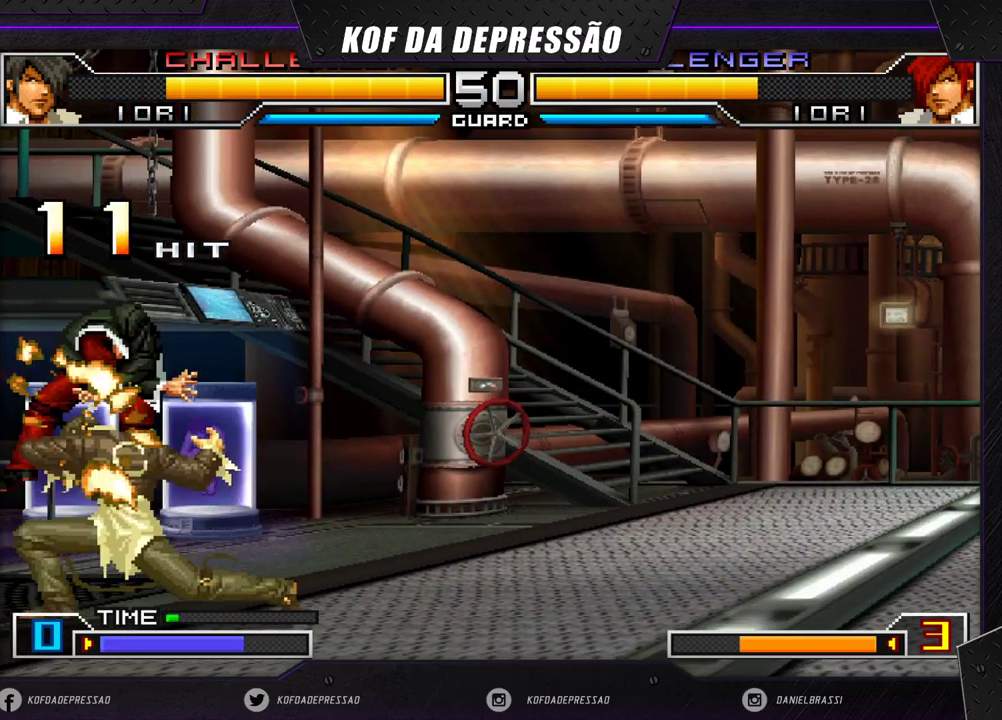
{"buttons": [], "left_stick": "down-left", "events": []}
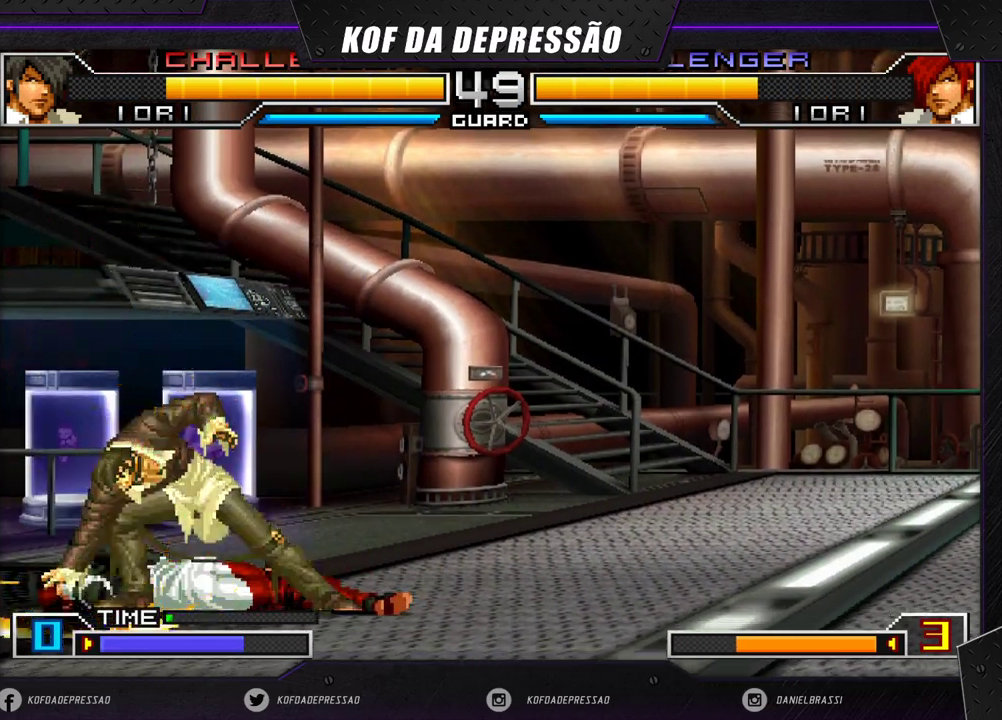
{"buttons": ["CROSS", "SQUARE", "TRIANGLE"], "left_stick": "center", "events": [[217, "TRIANGLE", "down"], [233, "CROSS", "down"], [233, "SQUARE", "down"], [283, "TRIANGLE", "up"], [283, "left_stick", "center"], [300, "SQUARE", "up"], [317, "CROSS", "up"], [450, "SQUARE", "down"], [450, "TRIANGLE", "down"], [483, "CROSS", "down"]]}
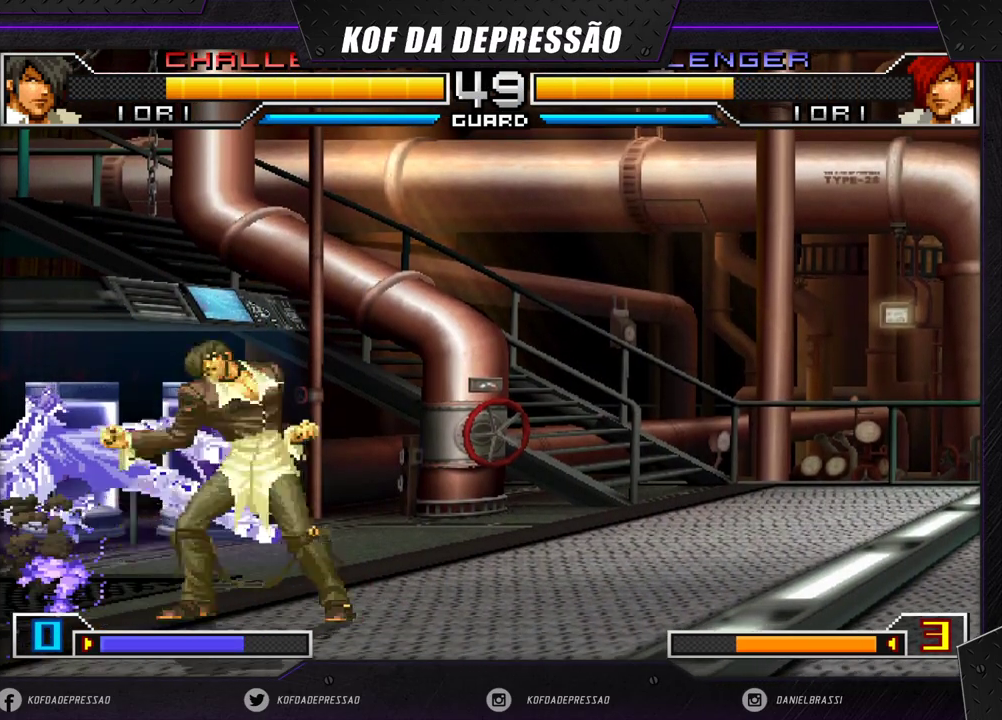
{"buttons": [], "left_stick": "center", "events": [[17, "TRIANGLE", "up"], [33, "SQUARE", "up"], [50, "CROSS", "up"], [133, "SQUARE", "down"], [133, "TRIANGLE", "down"], [167, "CROSS", "down"], [200, "TRIANGLE", "up"], [233, "CROSS", "up"], [233, "SQUARE", "up"]]}
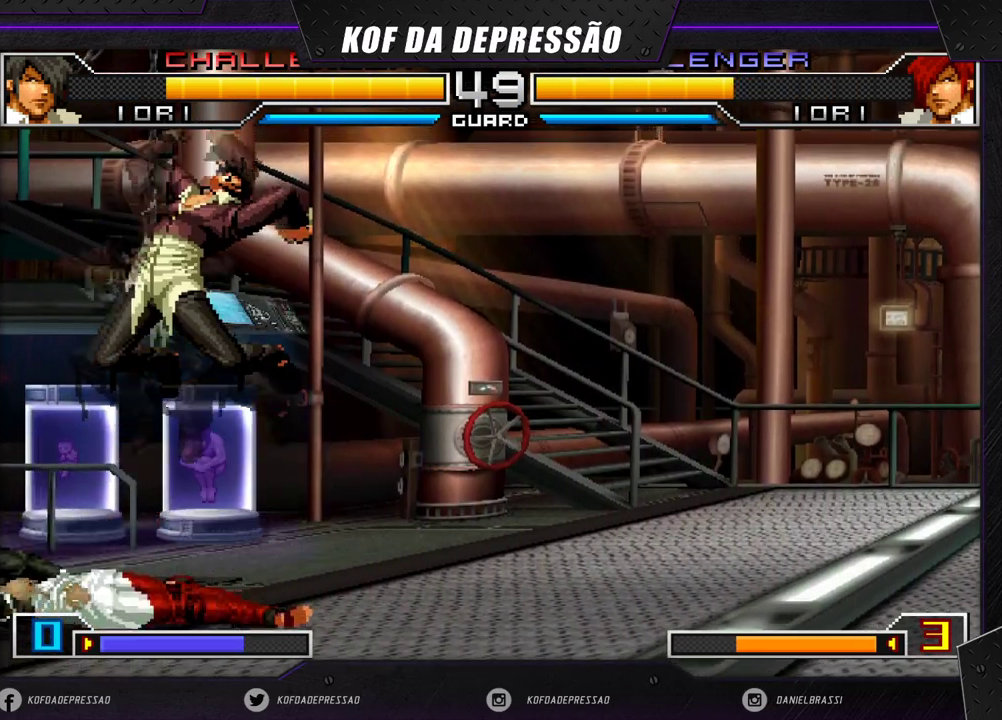
{"buttons": [], "left_stick": "down-left", "events": [[67, "left_stick", "right"], [150, "left_stick", "down"], [200, "left_stick", "down-left"]]}
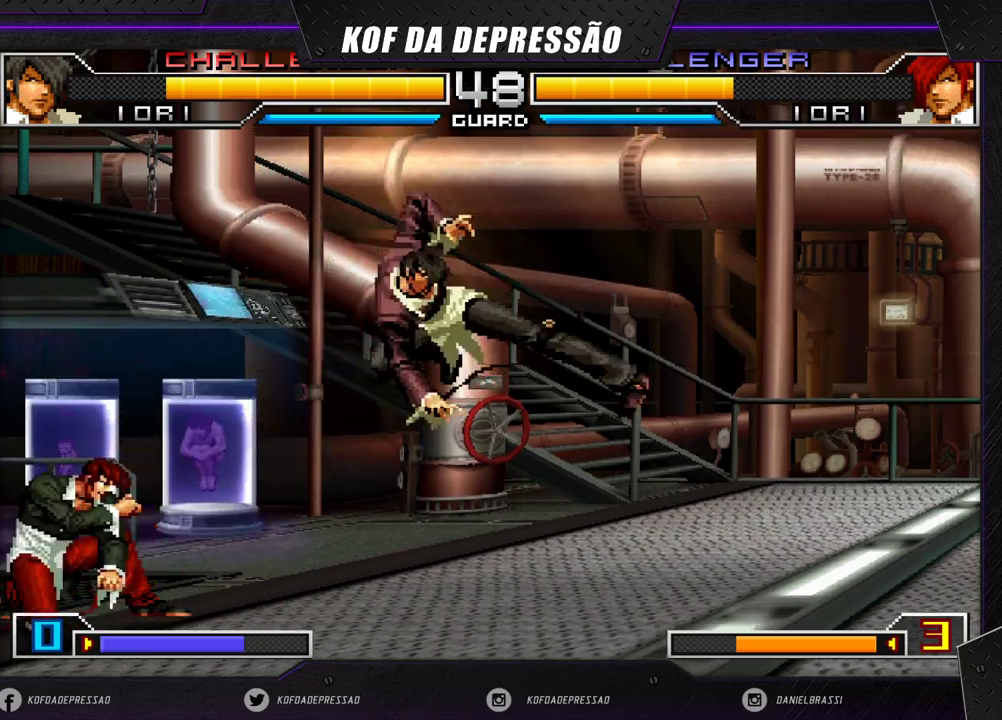
{"buttons": [], "left_stick": "up-left", "events": [[417, "left_stick", "up-left"]]}
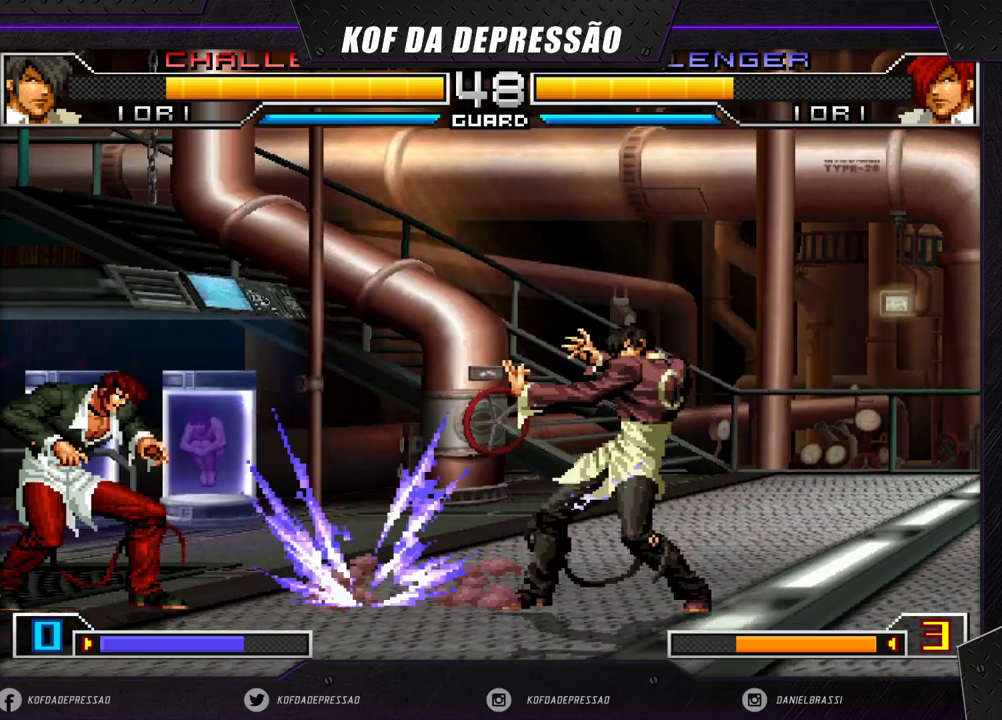
{"buttons": [], "left_stick": "down", "events": [[183, "left_stick", "center"], [250, "CROSS", "down"], [250, "R1", "down"], [333, "left_stick", "right"], [417, "CROSS", "up"], [417, "R1", "up"], [450, "left_stick", "down"]]}
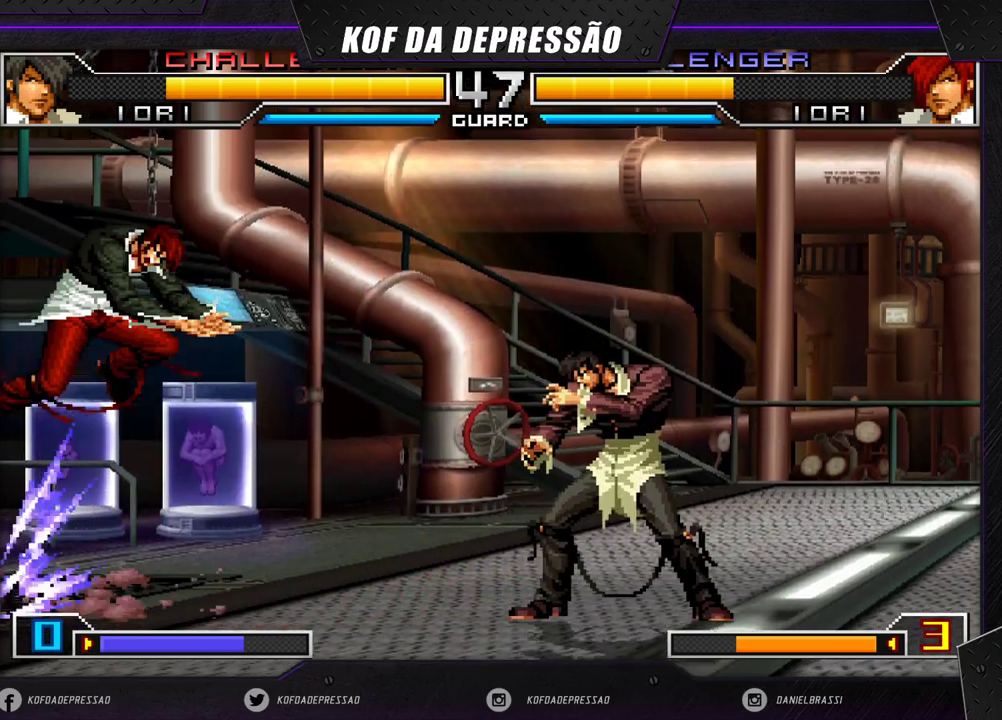
{"buttons": [], "left_stick": "down-left", "events": [[50, "SQUARE", "down"], [83, "left_stick", "right"], [150, "SQUARE", "up"], [150, "left_stick", "center"], [200, "left_stick", "down-left"]]}
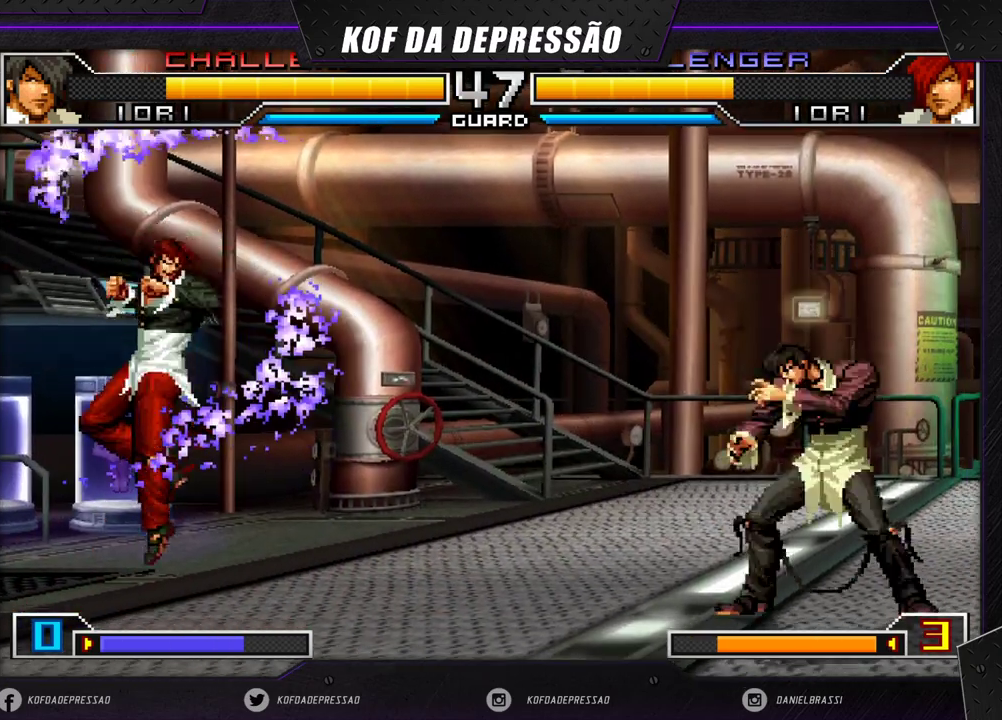
{"buttons": ["CROSS"], "left_stick": "up-right", "events": [[83, "left_stick", "center"], [133, "left_stick", "down-right"], [217, "left_stick", "up-right"], [467, "CROSS", "down"]]}
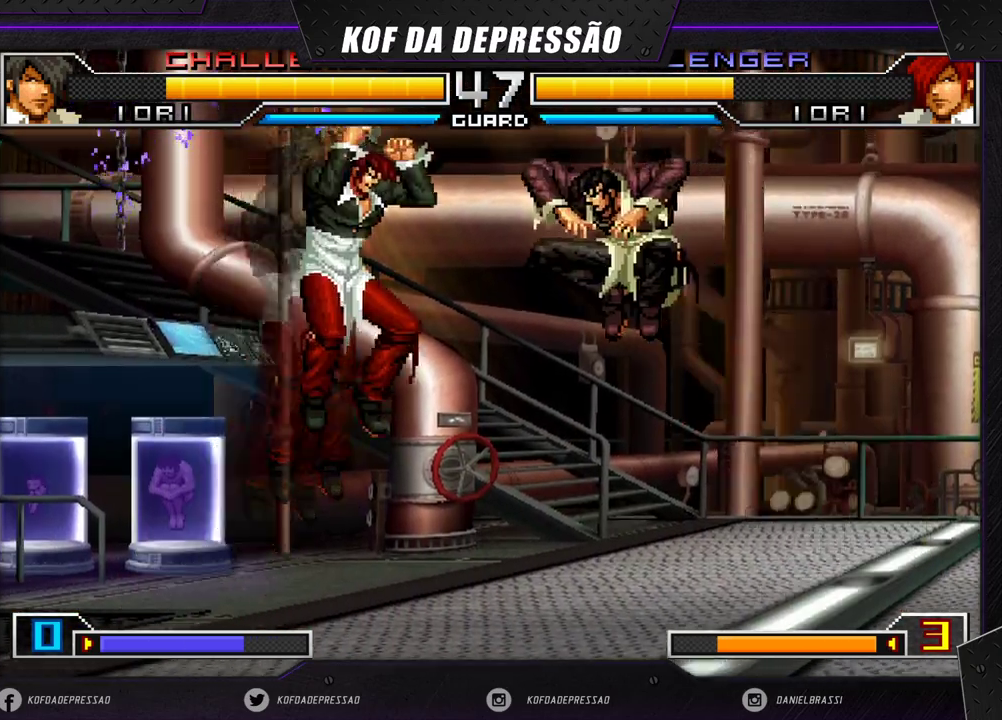
{"buttons": [], "left_stick": "center", "events": [[67, "CROSS", "up"], [100, "left_stick", "center"], [400, "left_stick", "right"], [483, "left_stick", "center"]]}
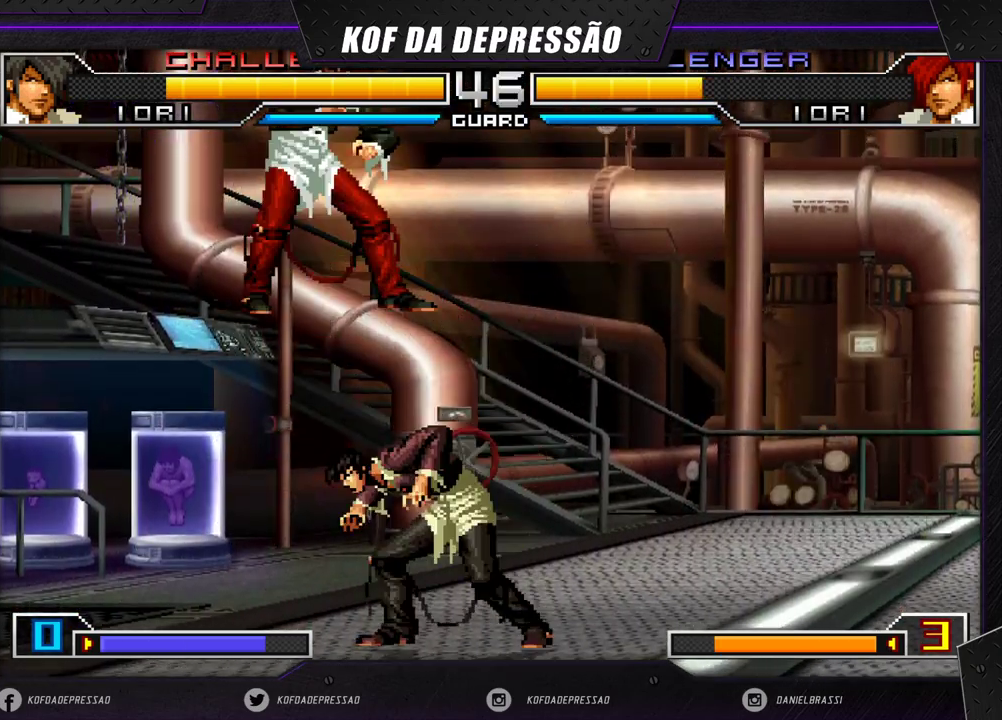
{"buttons": [], "left_stick": "down-left", "events": [[333, "left_stick", "down-left"]]}
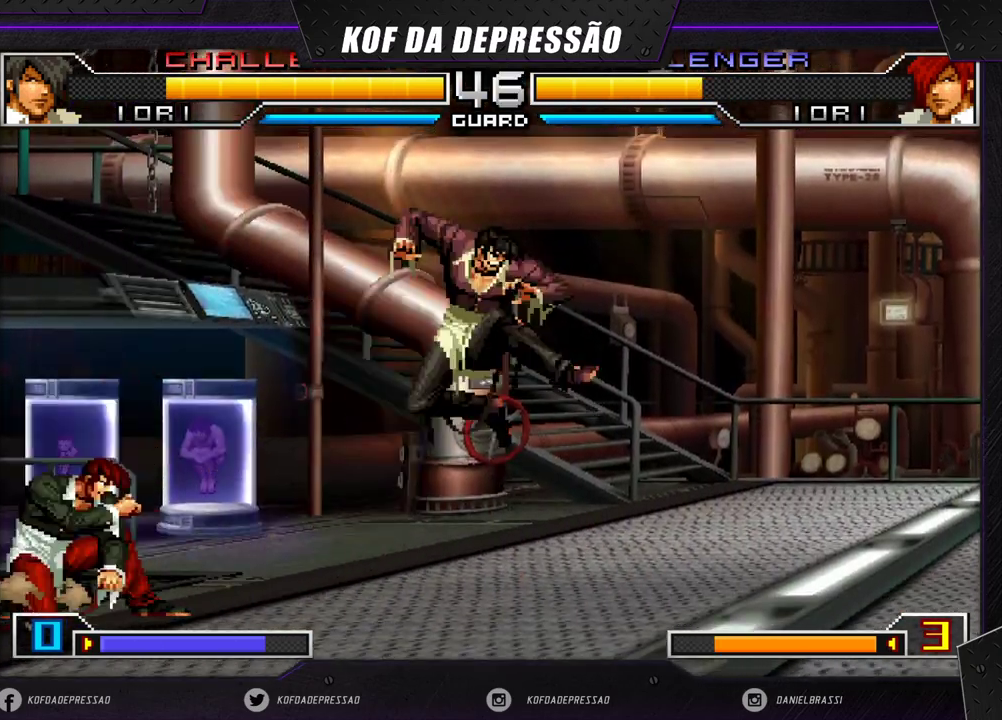
{"buttons": [], "left_stick": "up-right", "events": [[267, "left_stick", "right"], [350, "left_stick", "up-right"]]}
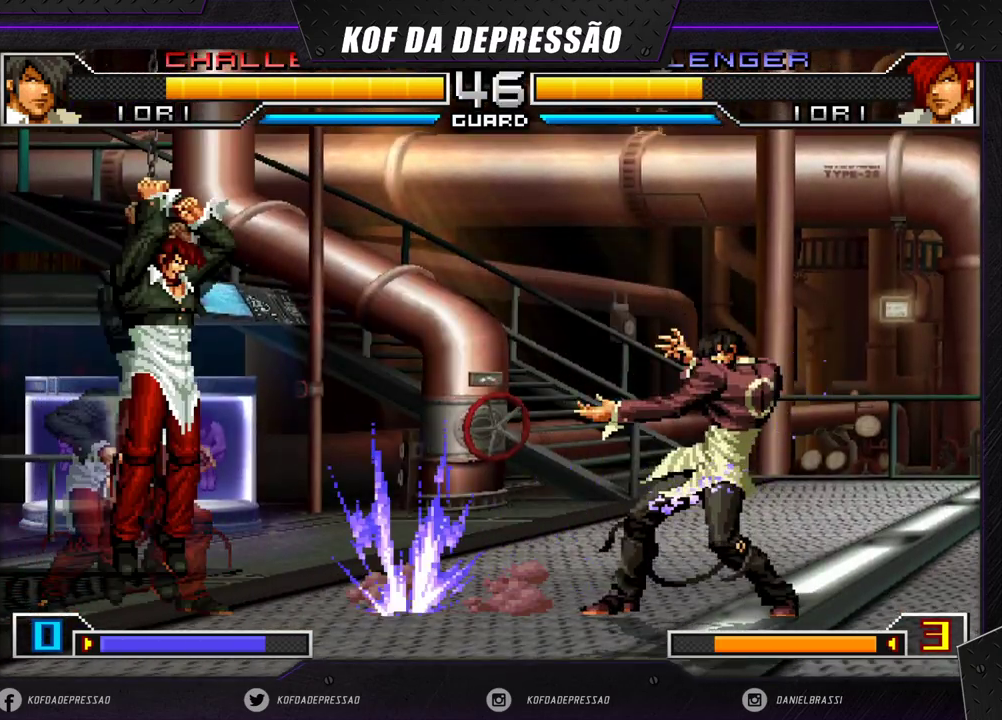
{"buttons": [], "left_stick": "center", "events": [[83, "left_stick", "center"], [200, "CROSS", "down"], [200, "R1", "down"], [267, "CROSS", "up"], [300, "R1", "up"]]}
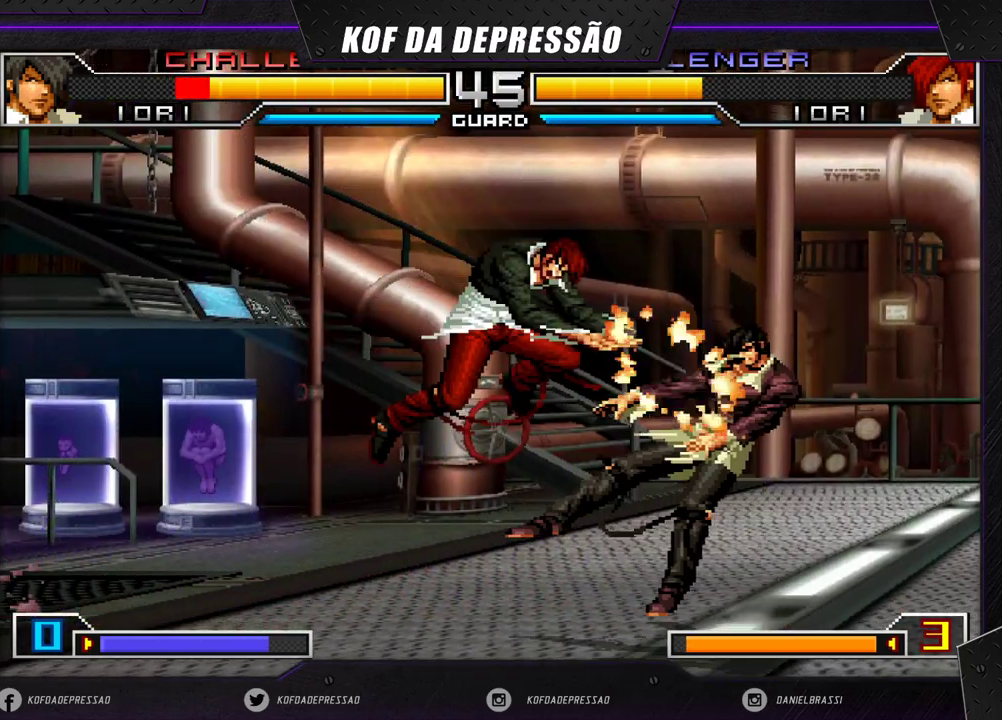
{"buttons": [], "left_stick": "right", "events": [[50, "left_stick", "right"], [117, "left_stick", "center"], [167, "left_stick", "right"]]}
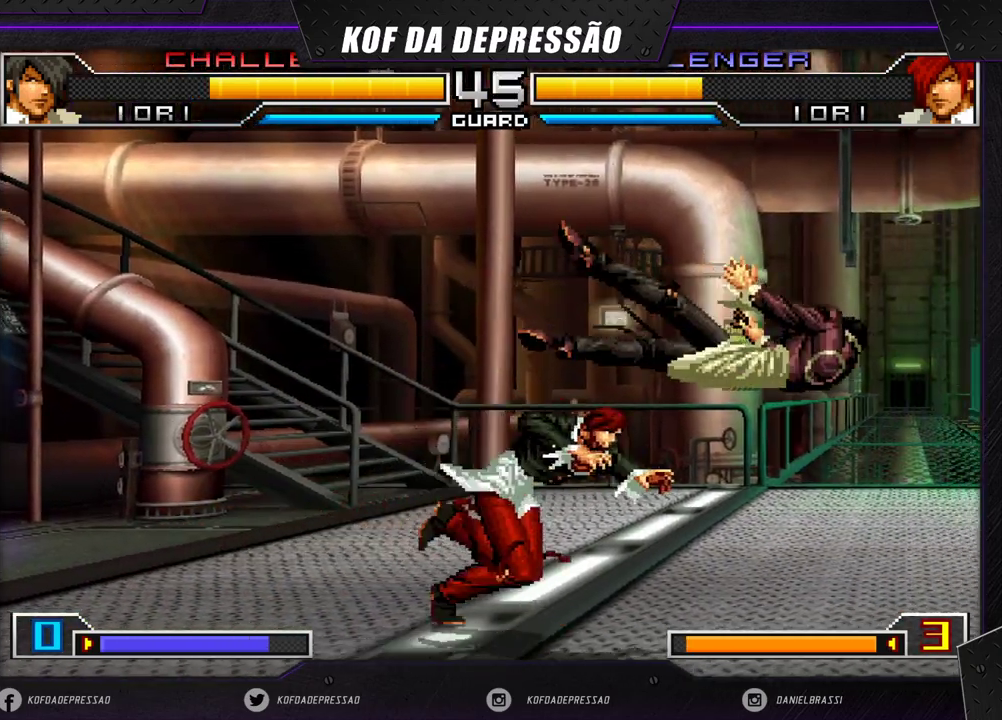
{"buttons": [], "left_stick": "center", "events": [[200, "left_stick", "center"], [367, "R1", "down"], [467, "R1", "up"]]}
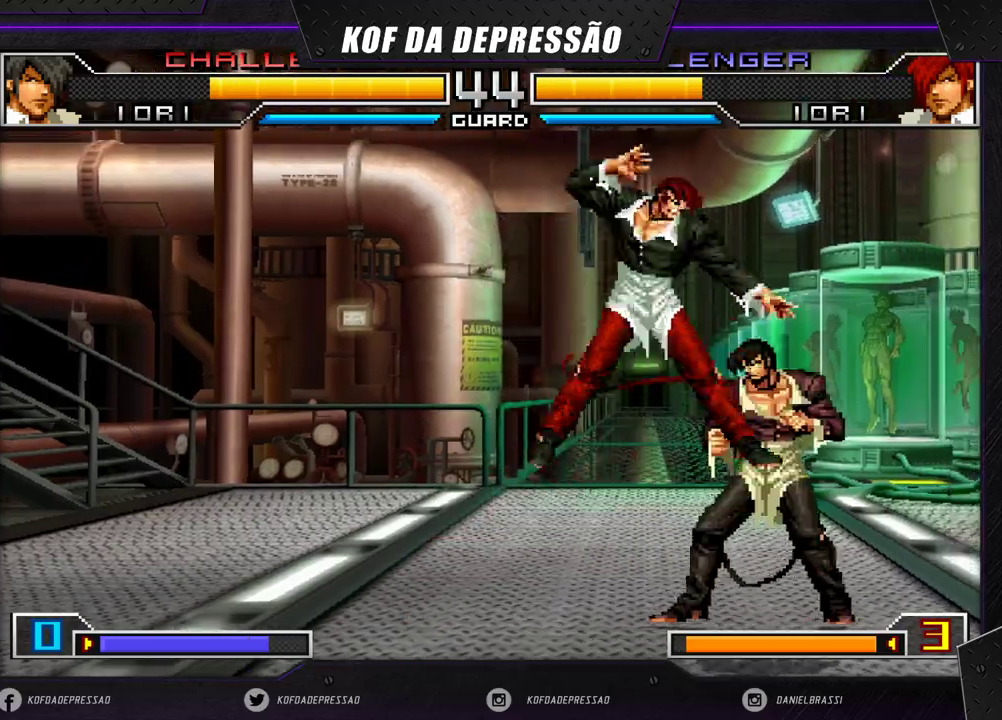
{"buttons": [], "left_stick": "center", "events": [[117, "left_stick", "right"], [317, "R1", "down"], [367, "R1", "up"], [433, "R1", "down"], [450, "TRIANGLE", "down"], [500, "R1", "up"], [500, "TRIANGLE", "up"], [500, "left_stick", "center"]]}
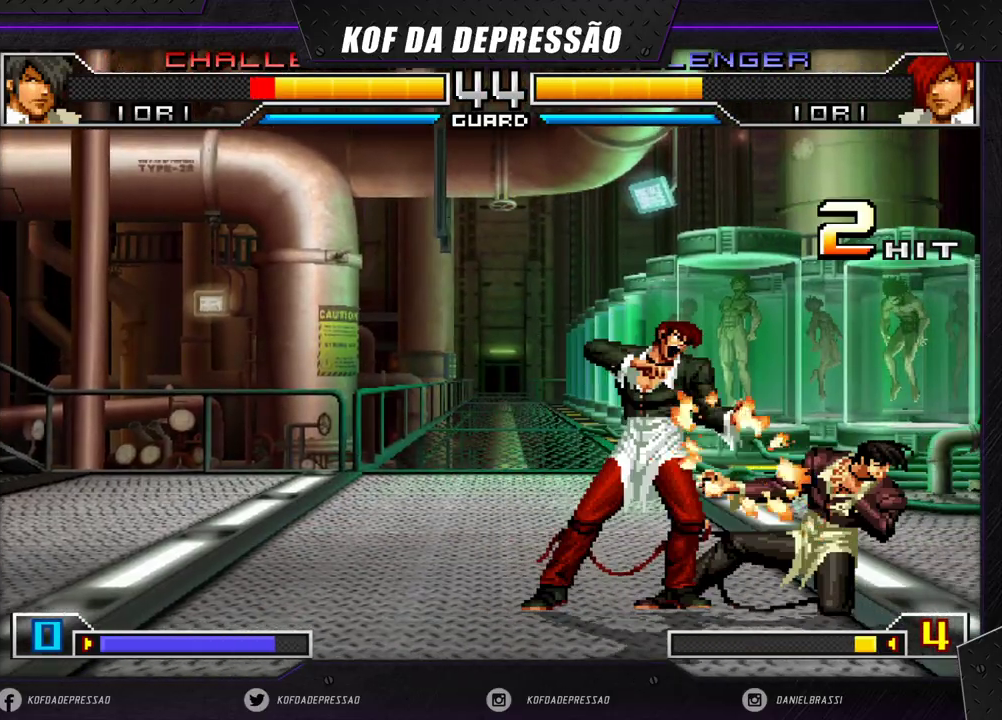
{"buttons": ["R1"], "left_stick": "down-right", "events": [[50, "left_stick", "right"], [300, "R1", "down"], [383, "R1", "up"], [417, "left_stick", "down"], [467, "left_stick", "down-right"], [500, "R1", "down"]]}